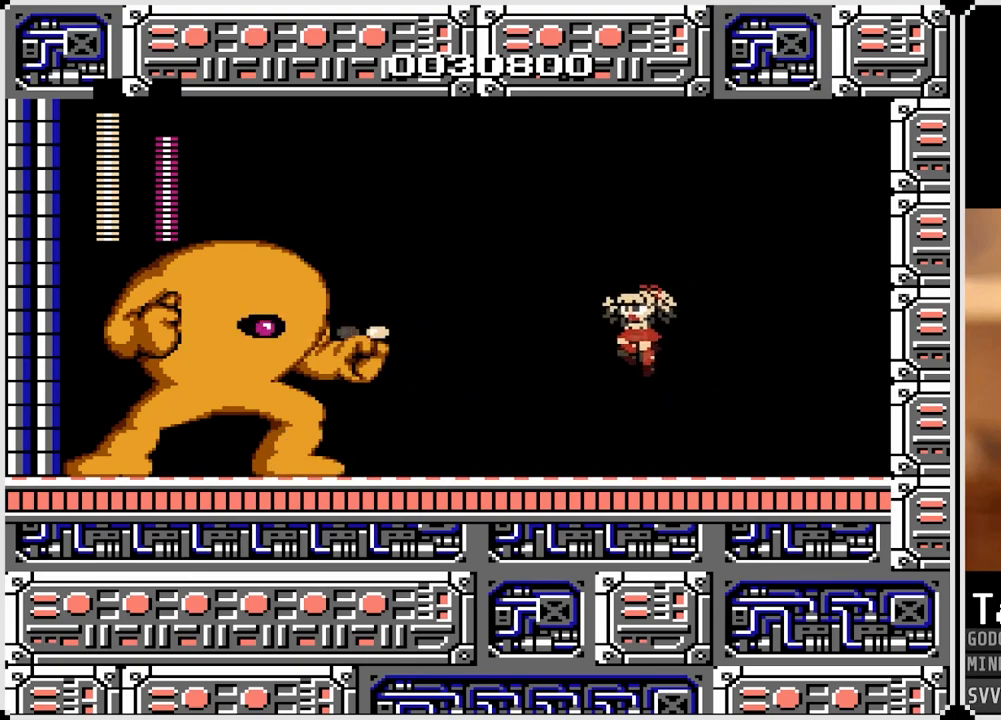
Gameplay with a controller (PlayStation layout); each line is a JSON object with the inputs held at the frame after it. "events" lists button and stick changes between this image and that frame as [ms after this image, input, new state], when the widget could be followed in between.
{"buttons": [], "left_stick": "center", "right_stick": "center", "events": []}
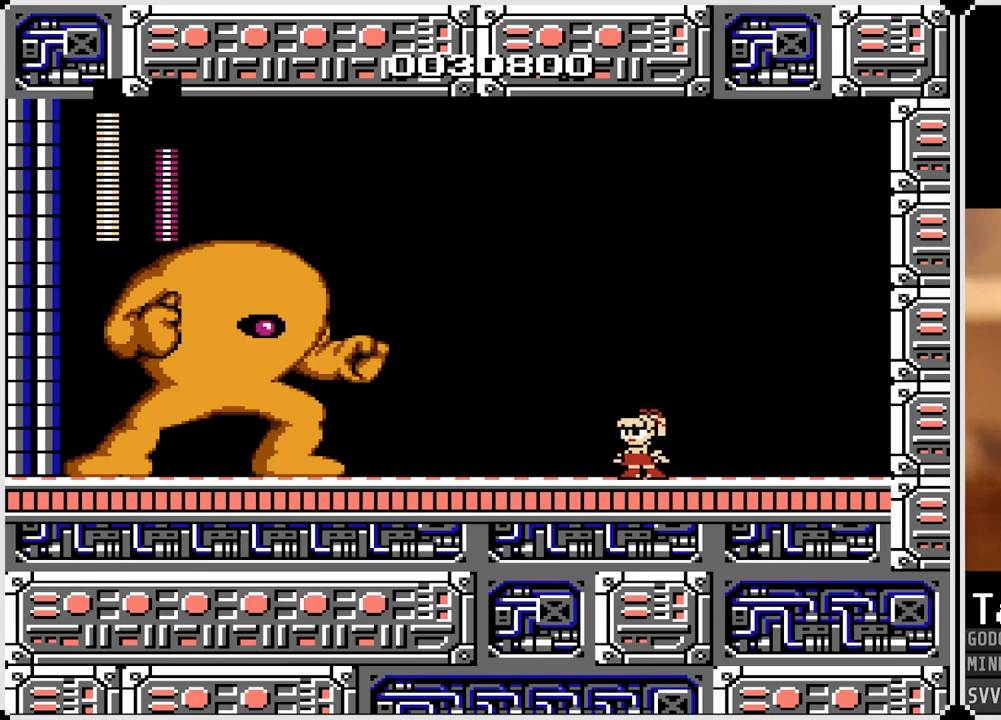
{"buttons": ["DPAD_RIGHT"], "left_stick": "center", "right_stick": "center", "events": [[167, "DPAD_RIGHT", "down"]]}
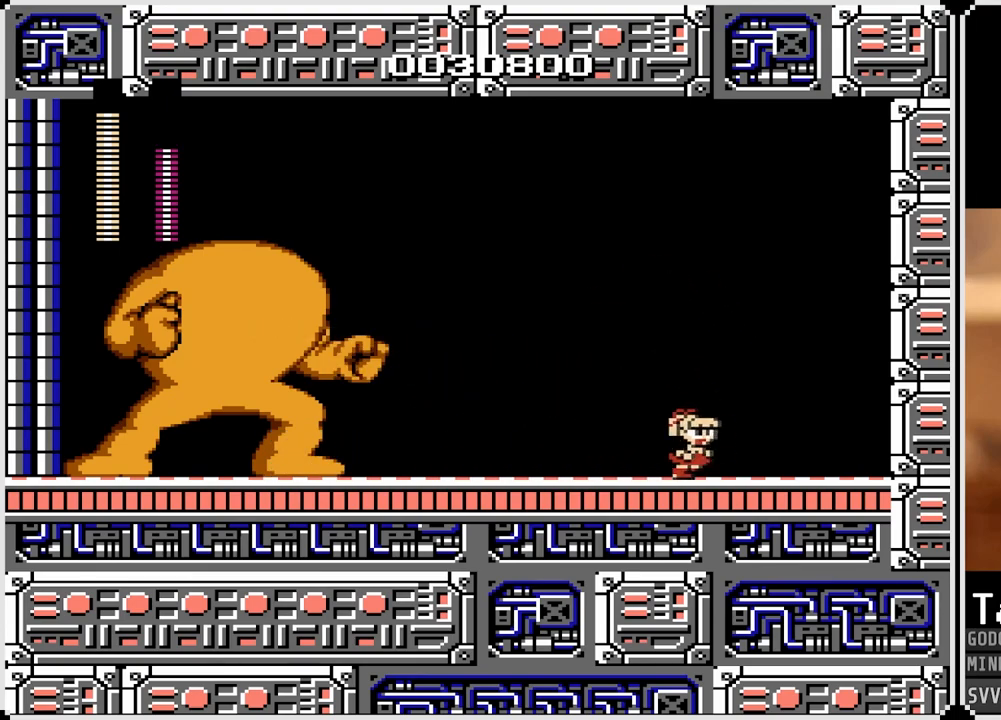
{"buttons": [], "left_stick": "center", "right_stick": "center", "events": [[67, "DPAD_RIGHT", "up"], [167, "DPAD_LEFT", "down"], [350, "DPAD_LEFT", "up"]]}
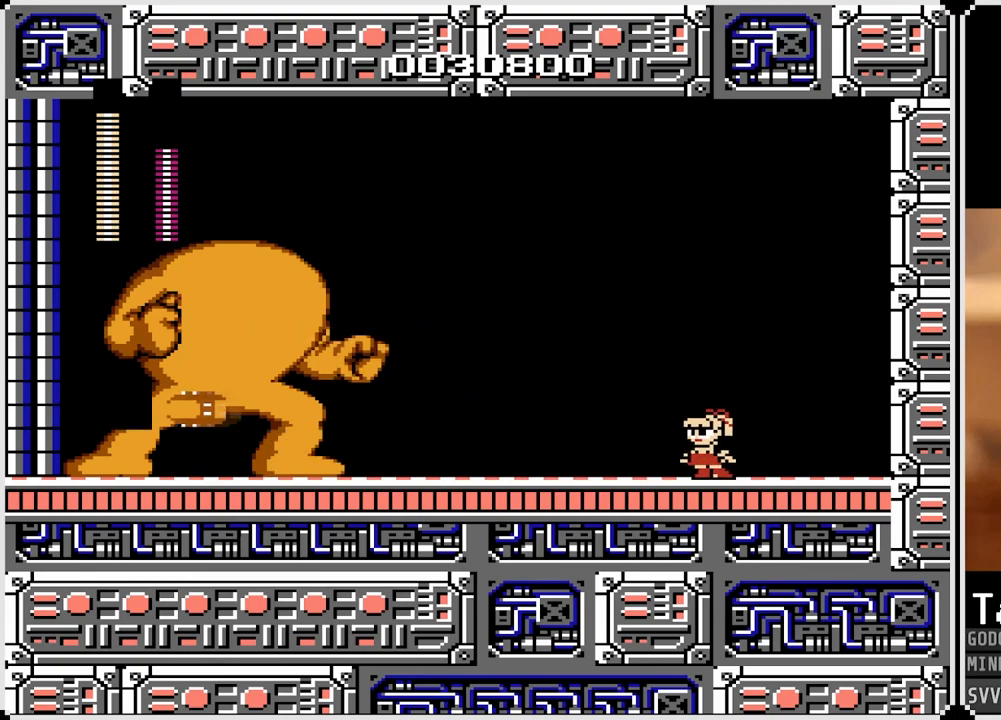
{"buttons": [], "left_stick": "center", "right_stick": "center", "events": [[167, "CROSS", "down"], [183, "DPAD_LEFT", "down"], [350, "CROSS", "up"], [483, "DPAD_LEFT", "up"]]}
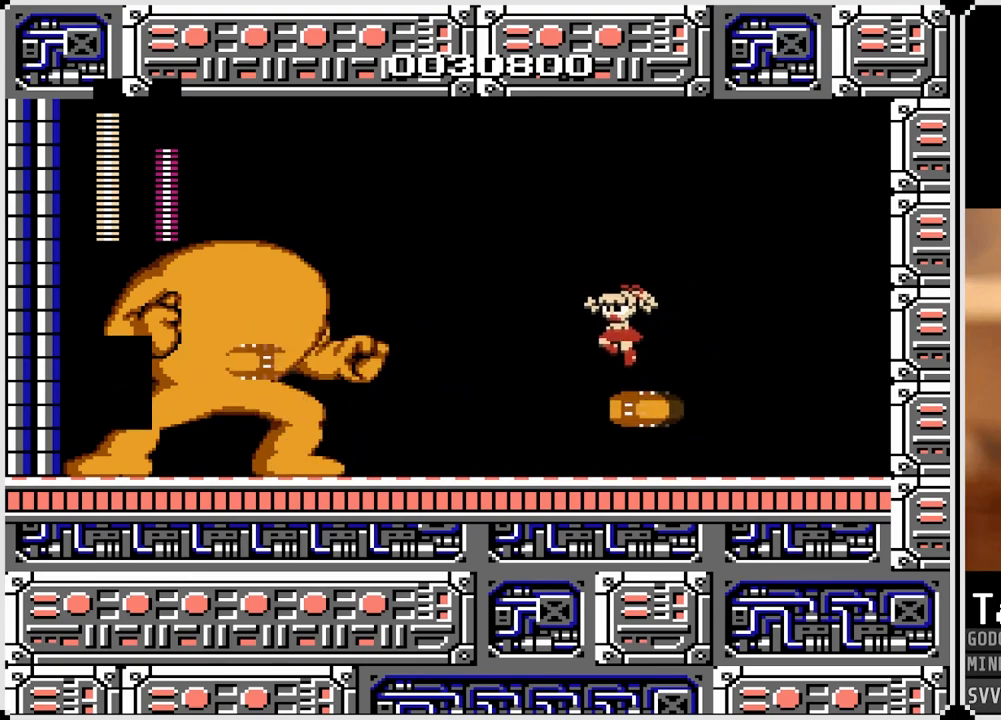
{"buttons": [], "left_stick": "center", "right_stick": "center", "events": [[150, "DPAD_RIGHT", "down"], [283, "DPAD_RIGHT", "up"], [383, "DPAD_LEFT", "down"], [500, "DPAD_LEFT", "up"]]}
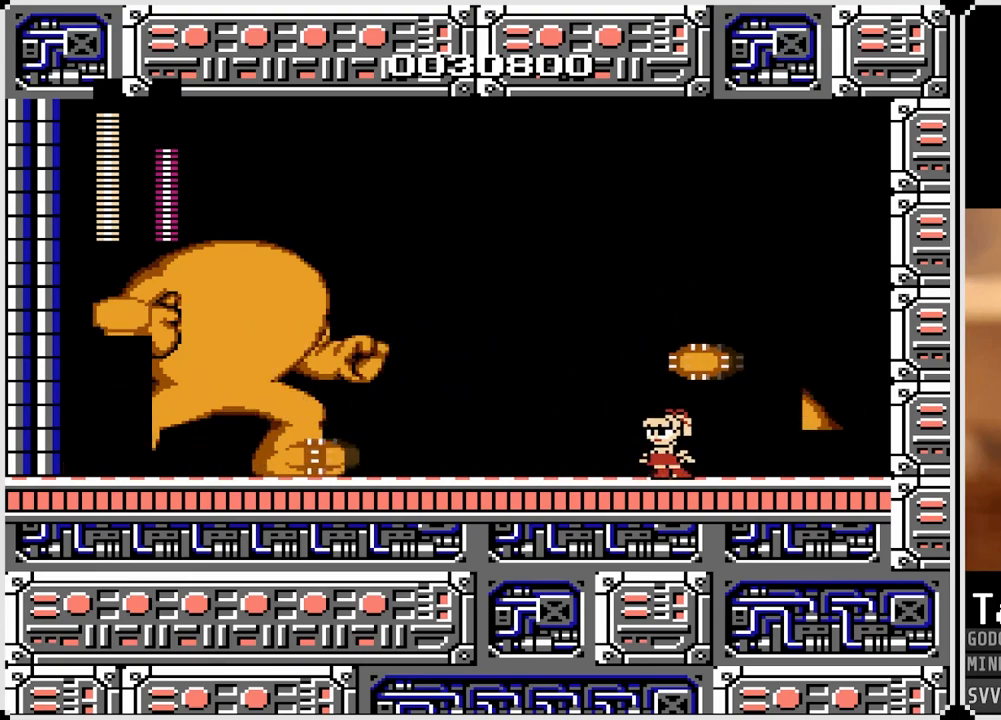
{"buttons": [], "left_stick": "center", "right_stick": "center", "events": [[117, "CROSS", "down"], [133, "DPAD_LEFT", "down"], [250, "CROSS", "up"], [383, "DPAD_LEFT", "up"]]}
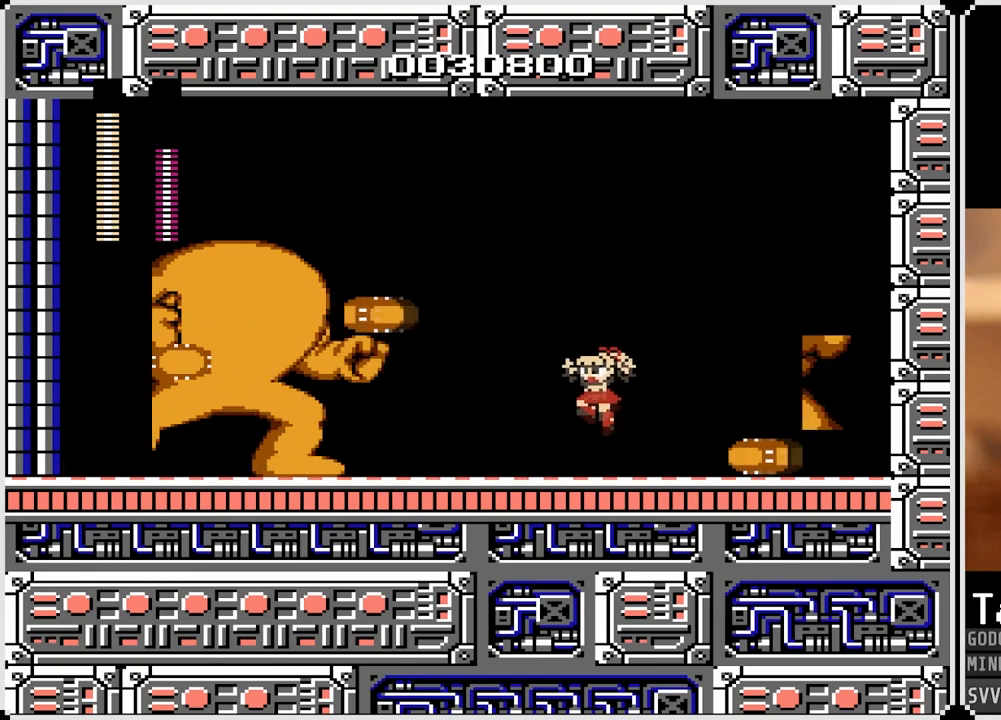
{"buttons": [], "left_stick": "center", "right_stick": "center", "events": [[67, "DPAD_RIGHT", "down"], [217, "DPAD_RIGHT", "up"]]}
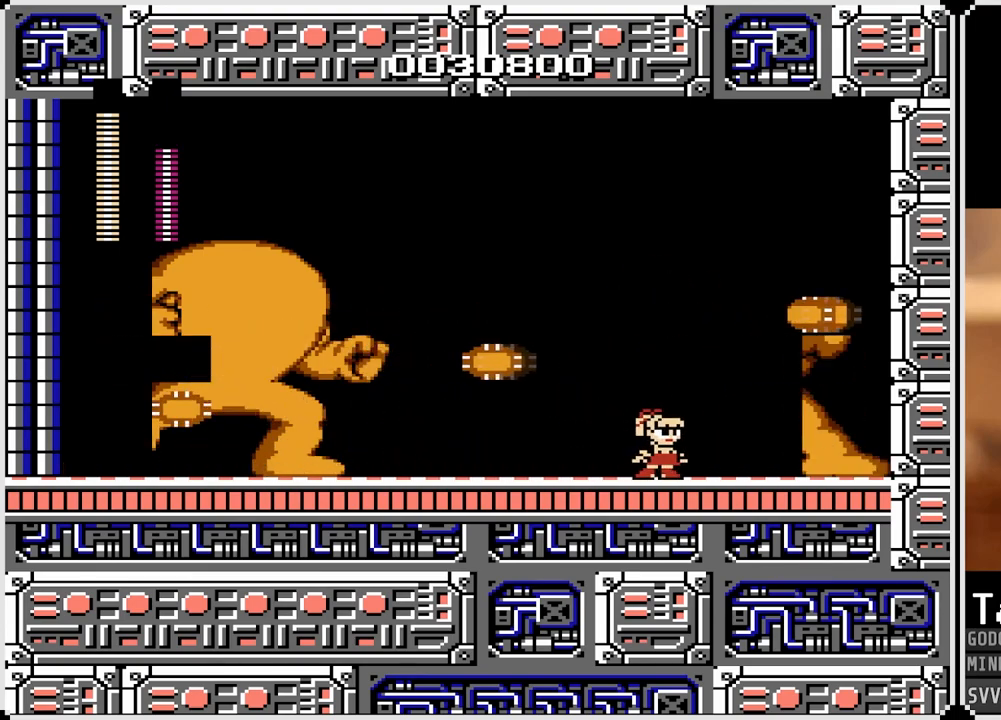
{"buttons": ["DPAD_LEFT"], "left_stick": "center", "right_stick": "center", "events": [[300, "CROSS", "down"], [333, "DPAD_LEFT", "down"], [483, "CROSS", "up"]]}
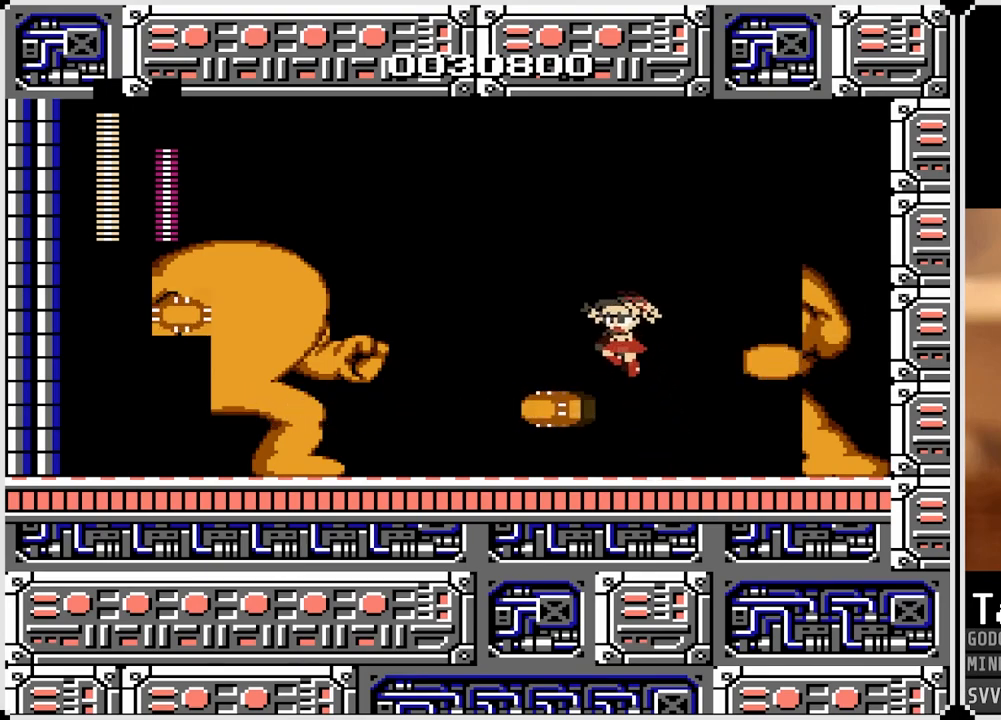
{"buttons": ["DPAD_LEFT"], "left_stick": "center", "right_stick": "center", "events": [[50, "DPAD_LEFT", "up"], [183, "DPAD_RIGHT", "down"], [333, "DPAD_RIGHT", "up"], [433, "DPAD_LEFT", "down"]]}
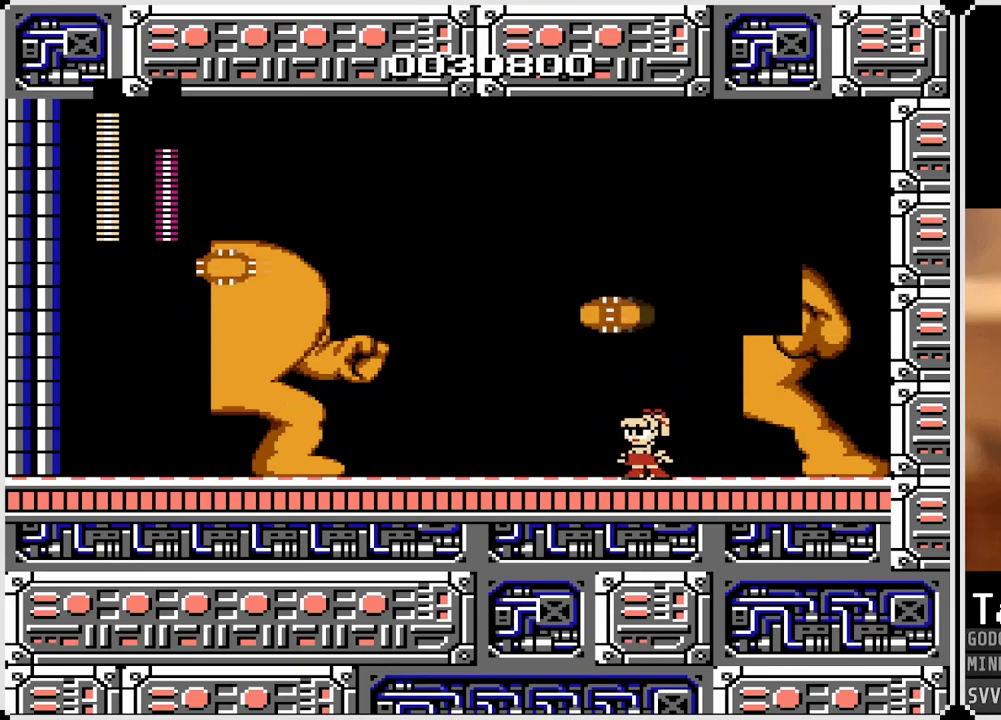
{"buttons": [], "left_stick": "center", "right_stick": "center", "events": [[67, "DPAD_LEFT", "up"]]}
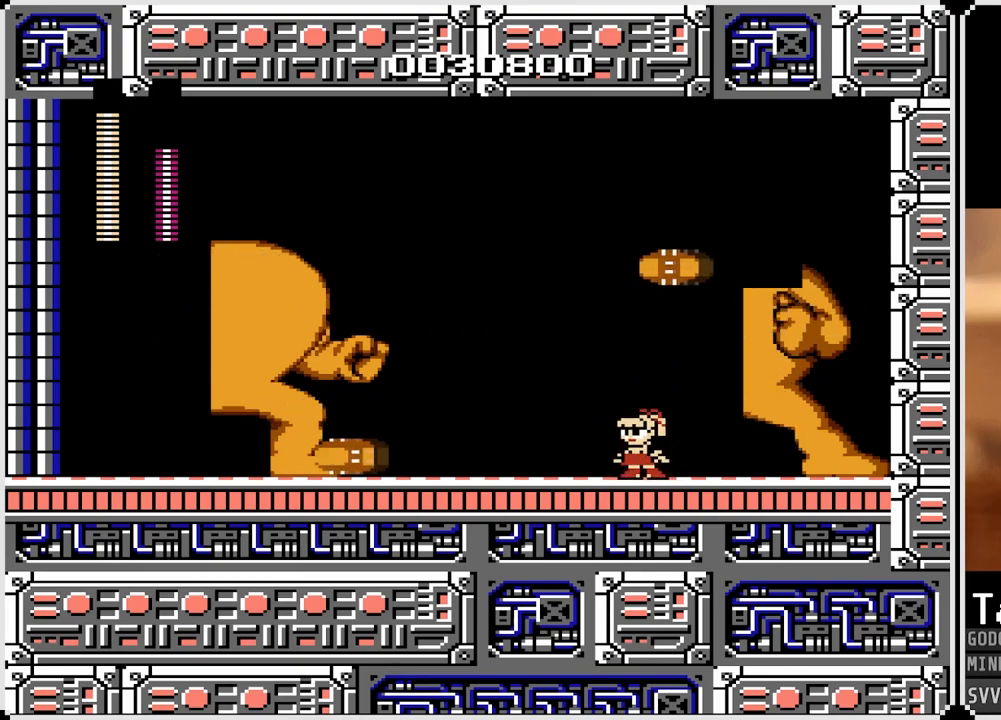
{"buttons": ["DPAD_RIGHT"], "left_stick": "center", "right_stick": "center", "events": [[83, "CROSS", "down"], [167, "DPAD_LEFT", "down"], [217, "CROSS", "up"], [350, "DPAD_LEFT", "up"], [433, "DPAD_RIGHT", "down"]]}
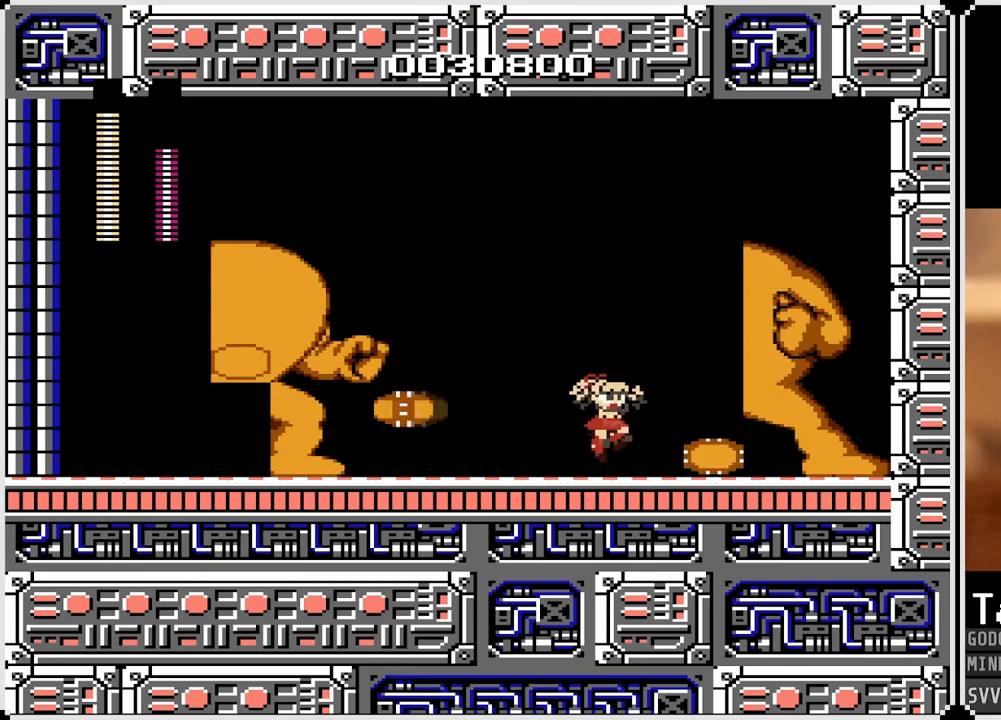
{"buttons": [], "left_stick": "center", "right_stick": "center", "events": [[50, "CROSS", "down"], [200, "DPAD_RIGHT", "up"], [217, "CROSS", "up"], [233, "DPAD_LEFT", "down"], [500, "DPAD_LEFT", "up"]]}
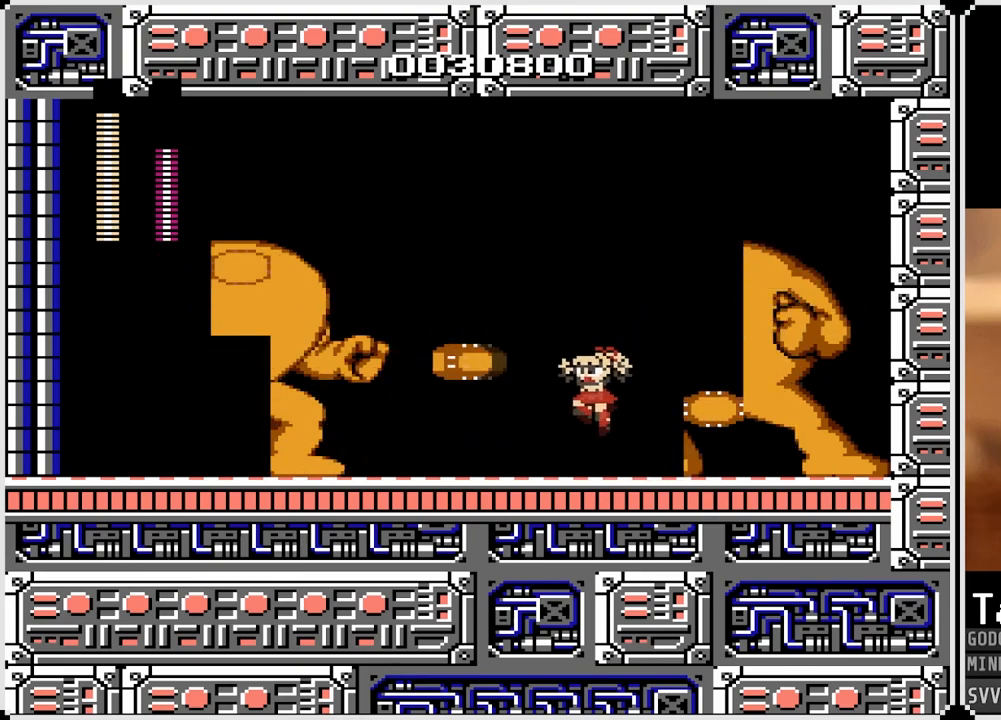
{"buttons": [], "left_stick": "center", "right_stick": "center", "events": []}
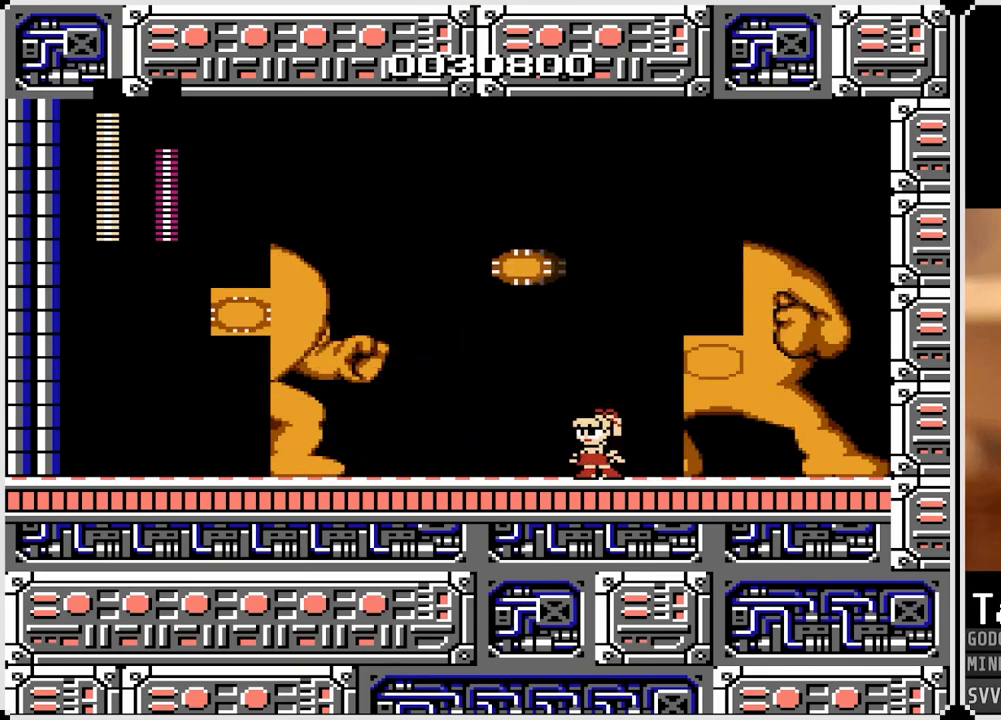
{"buttons": [], "left_stick": "center", "right_stick": "center", "events": []}
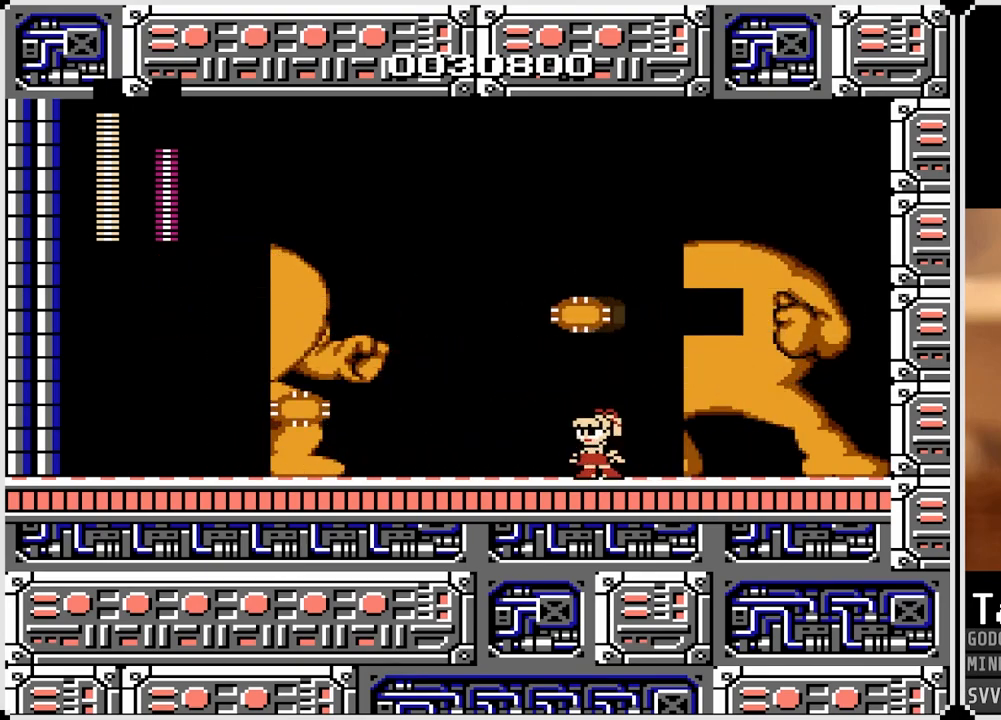
{"buttons": [], "left_stick": "center", "right_stick": "center", "events": [[183, "CROSS", "down"], [300, "DPAD_LEFT", "down"], [350, "CROSS", "up"], [433, "DPAD_LEFT", "up"]]}
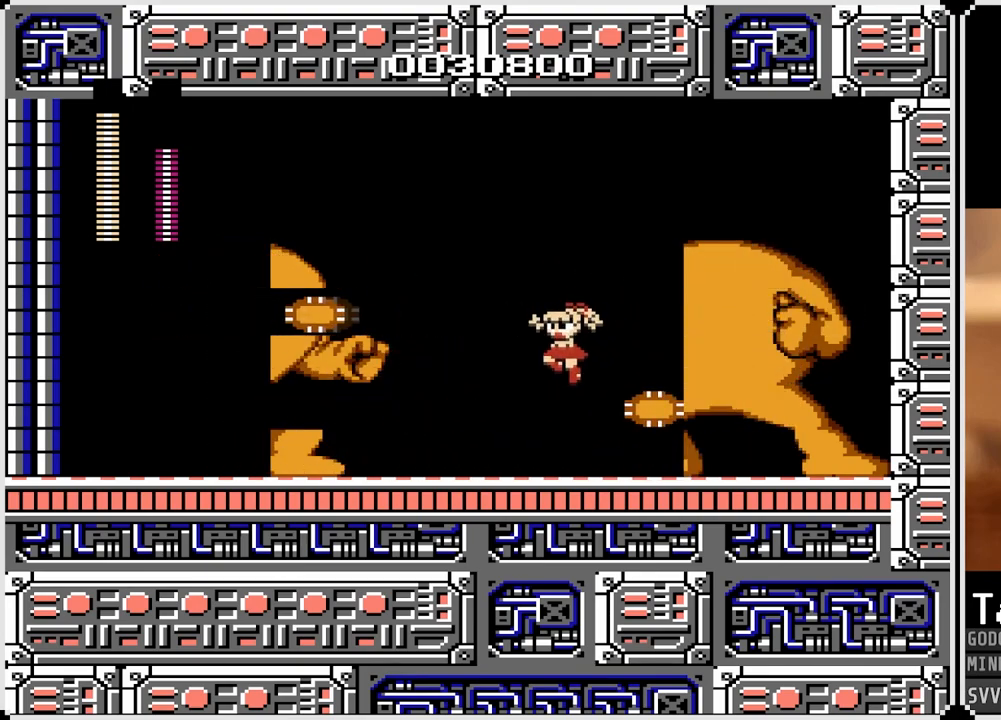
{"buttons": [], "left_stick": "center", "right_stick": "center", "events": []}
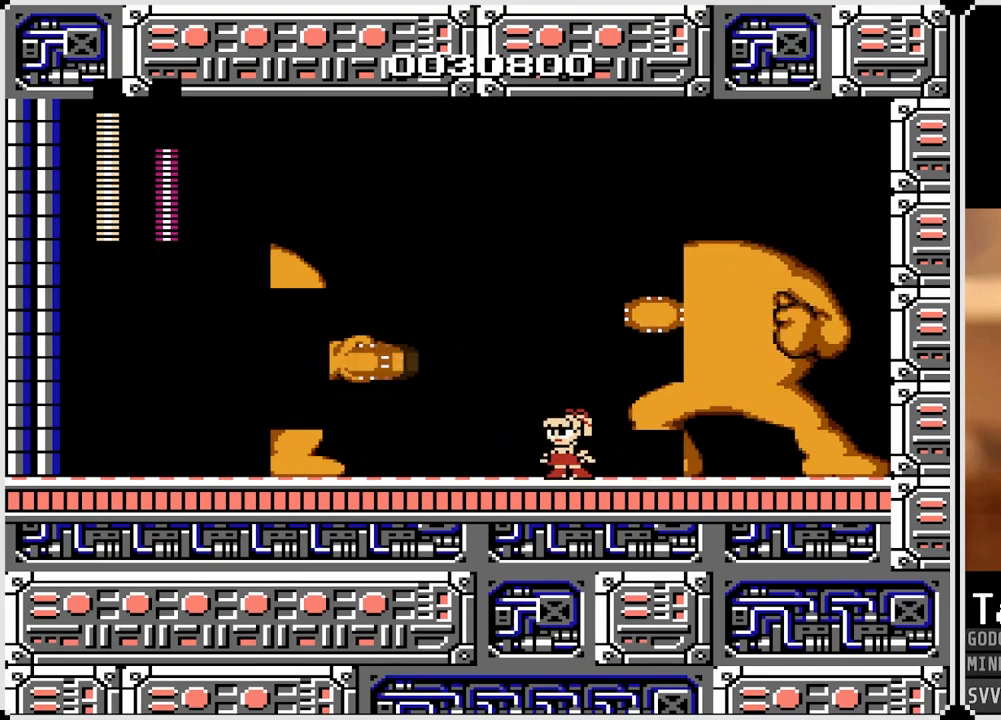
{"buttons": [], "left_stick": "center", "right_stick": "center", "events": []}
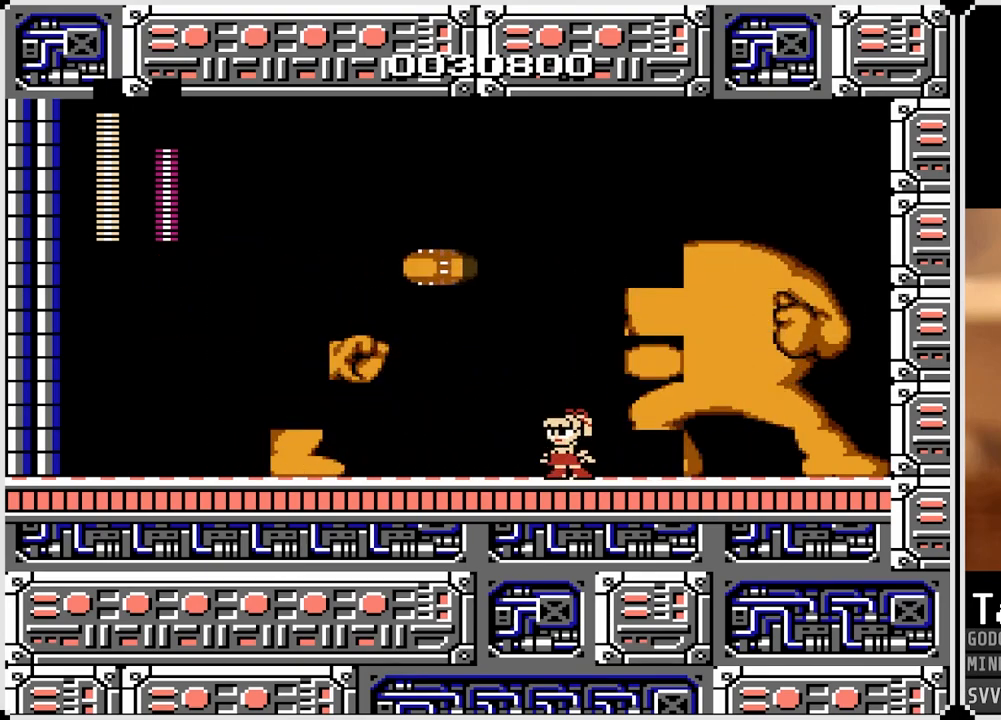
{"buttons": ["DPAD_LEFT"], "left_stick": "center", "right_stick": "center", "events": [[183, "CROSS", "down"], [183, "DPAD_LEFT", "down"], [317, "CROSS", "up"]]}
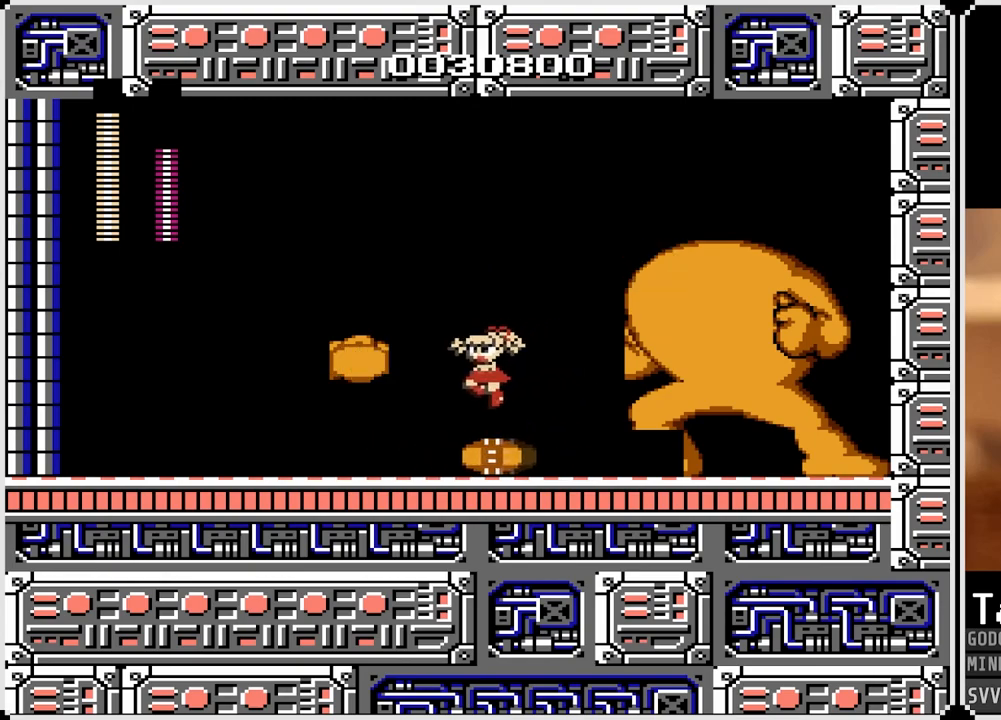
{"buttons": ["DPAD_LEFT"], "left_stick": "center", "right_stick": "center", "events": []}
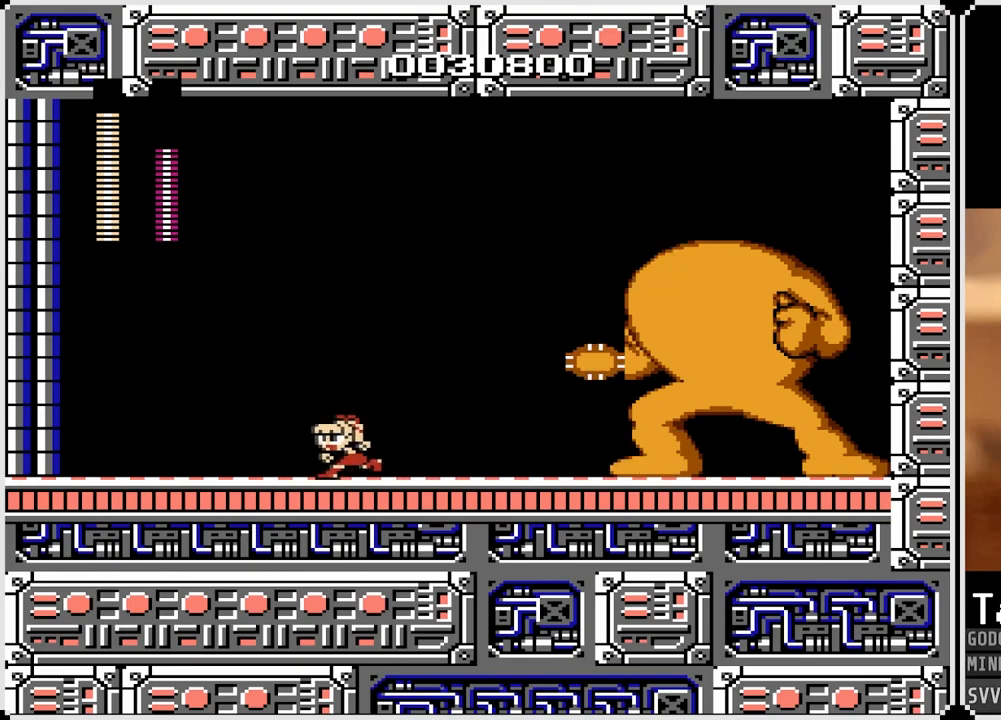
{"buttons": ["CROSS", "DPAD_LEFT"], "left_stick": "center", "right_stick": "center", "events": [[400, "CROSS", "down"]]}
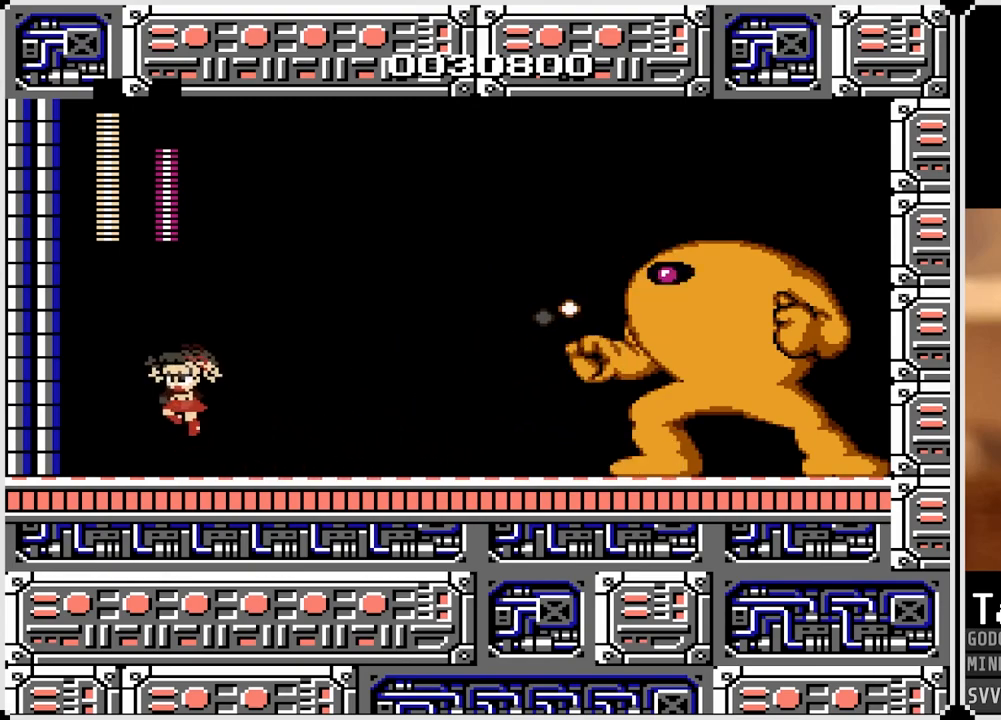
{"buttons": [], "left_stick": "center", "right_stick": "center", "events": [[17, "DPAD_LEFT", "up"], [17, "DPAD_RIGHT", "down"], [267, "SQUARE", "down"], [417, "CROSS", "up"], [417, "SQUARE", "up"], [433, "DPAD_RIGHT", "up"]]}
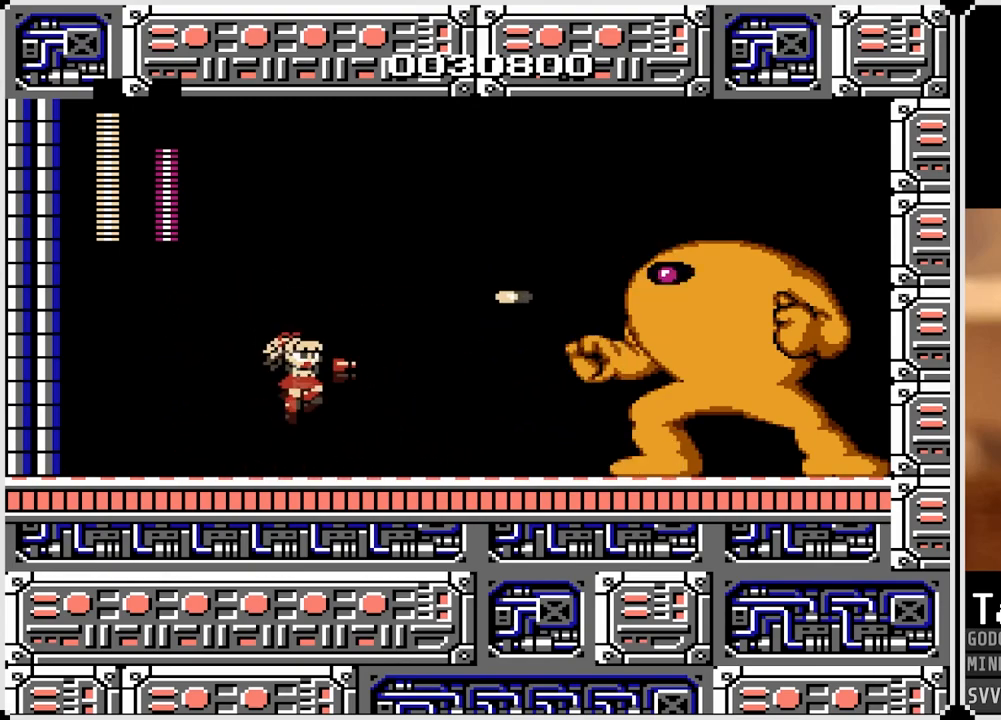
{"buttons": [], "left_stick": "center", "right_stick": "center", "events": []}
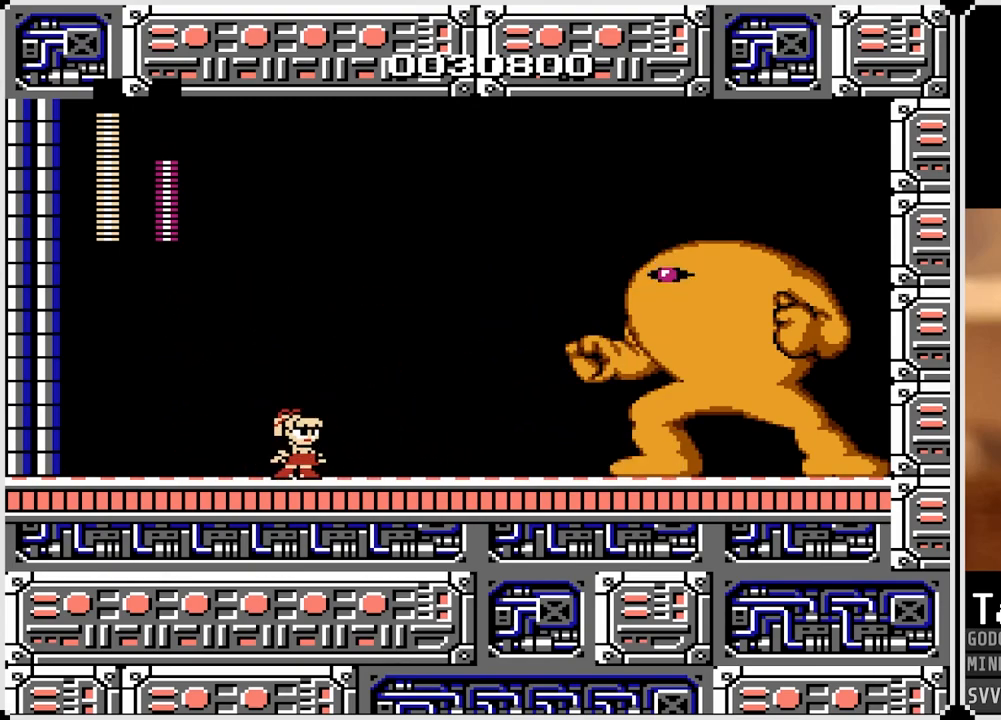
{"buttons": ["DPAD_RIGHT"], "left_stick": "center", "right_stick": "center", "events": [[133, "DPAD_LEFT", "down"], [333, "DPAD_LEFT", "up"], [400, "DPAD_RIGHT", "down"]]}
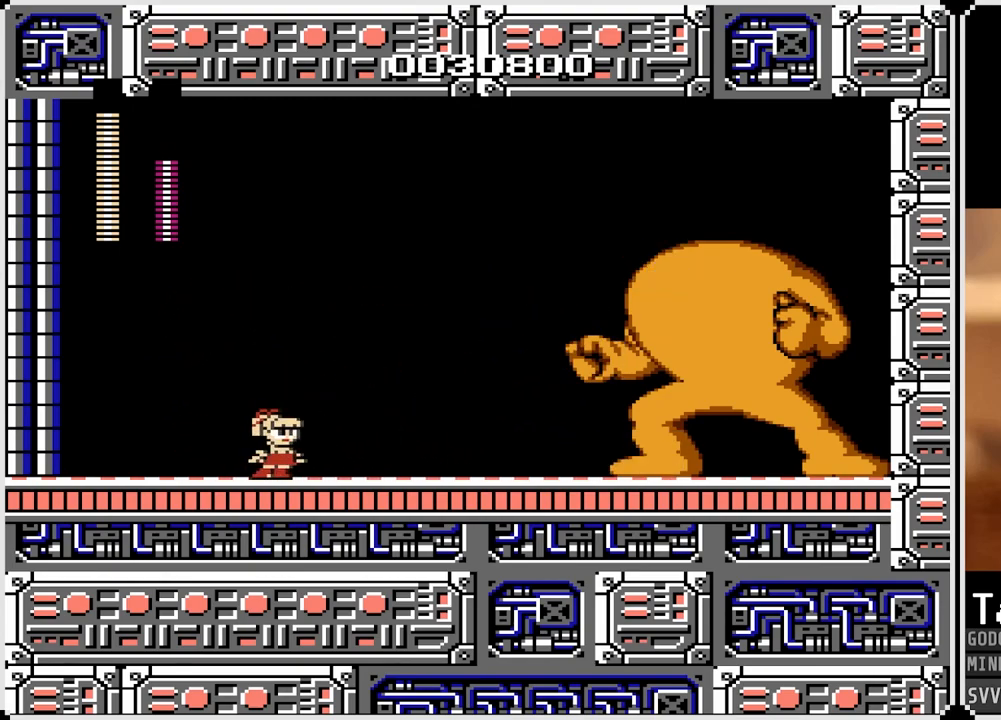
{"buttons": [], "left_stick": "center", "right_stick": "center", "events": [[33, "DPAD_RIGHT", "up"]]}
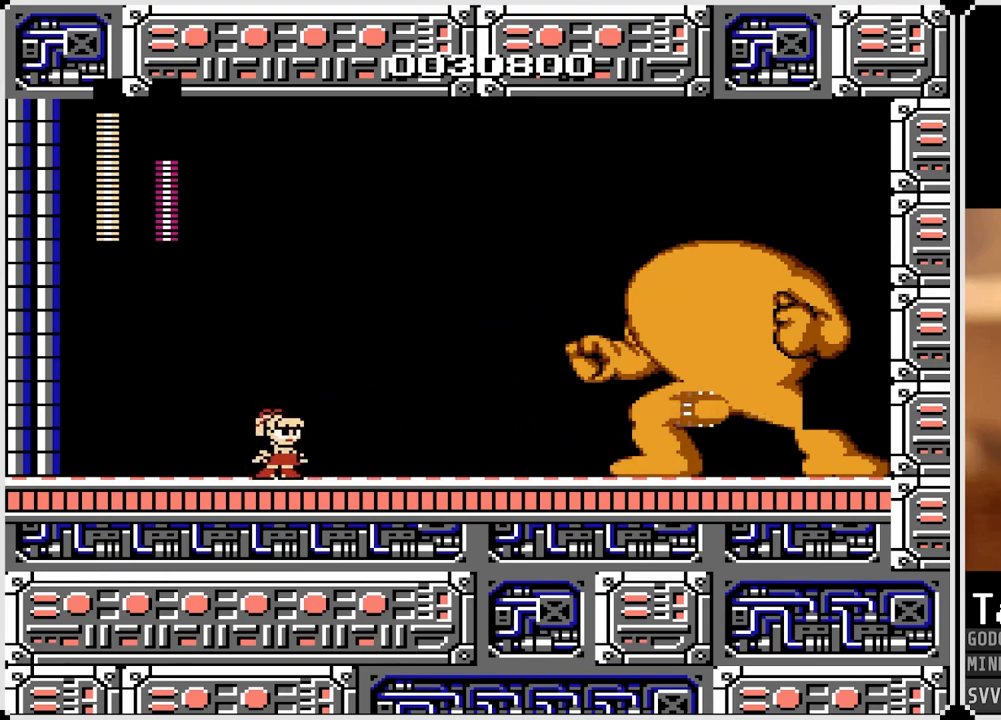
{"buttons": [], "left_stick": "center", "right_stick": "center", "events": [[100, "CROSS", "down"], [167, "DPAD_RIGHT", "down"], [300, "CROSS", "up"], [400, "DPAD_RIGHT", "up"]]}
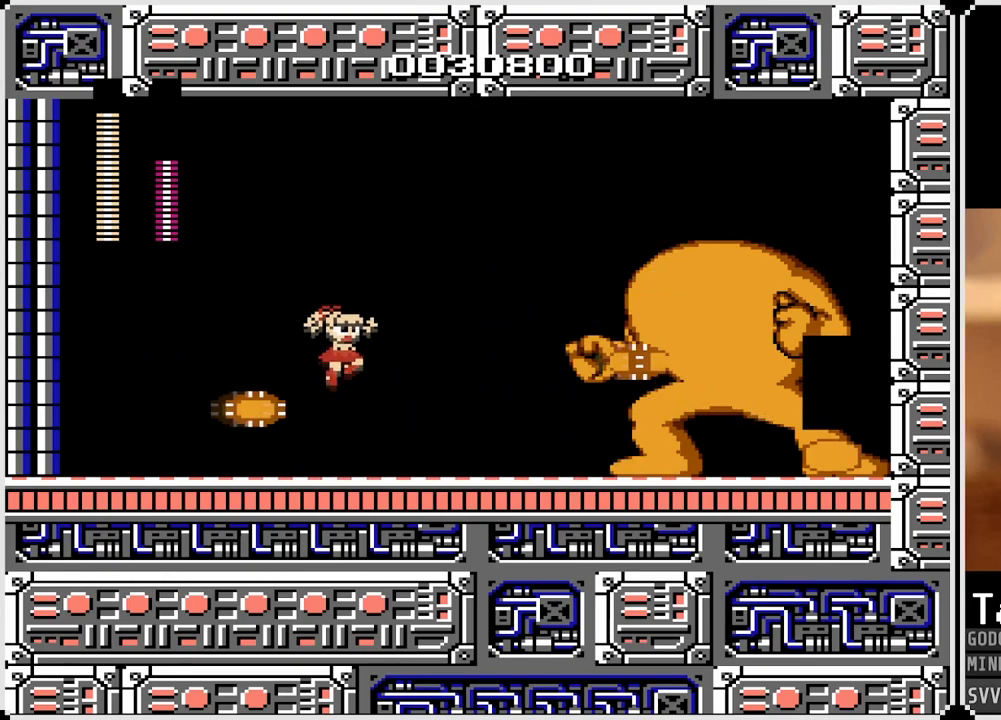
{"buttons": ["DPAD_RIGHT"], "left_stick": "center", "right_stick": "center", "events": [[67, "DPAD_LEFT", "down"], [233, "DPAD_LEFT", "up"], [417, "DPAD_RIGHT", "down"]]}
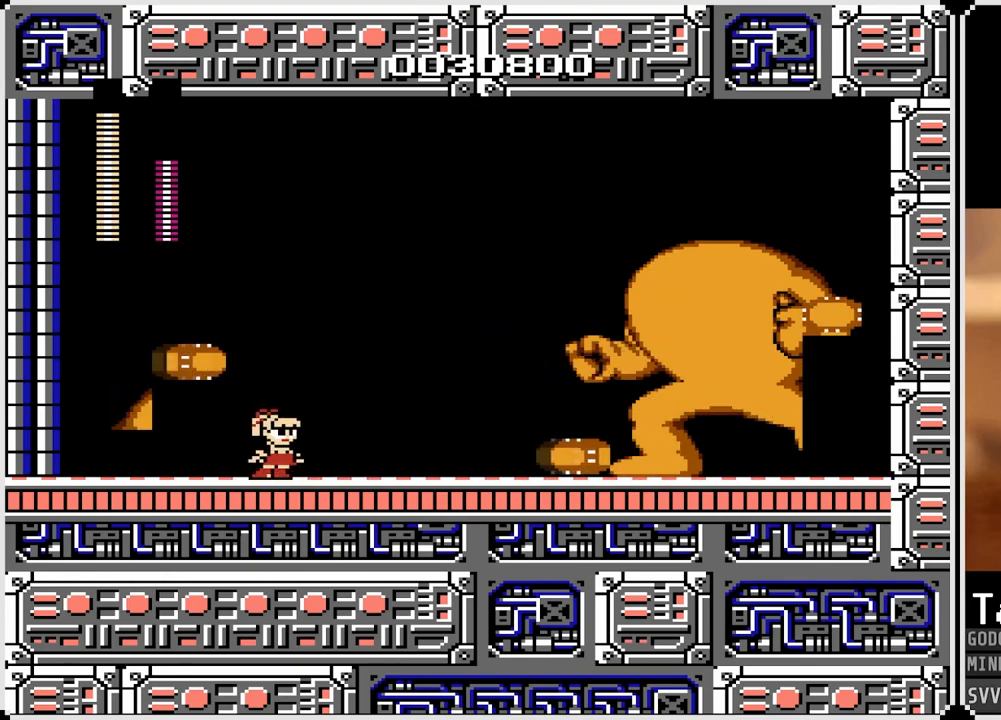
{"buttons": [], "left_stick": "center", "right_stick": "center", "events": [[33, "DPAD_RIGHT", "up"], [100, "CROSS", "down"], [150, "DPAD_RIGHT", "down"], [233, "CROSS", "up"], [400, "DPAD_RIGHT", "up"]]}
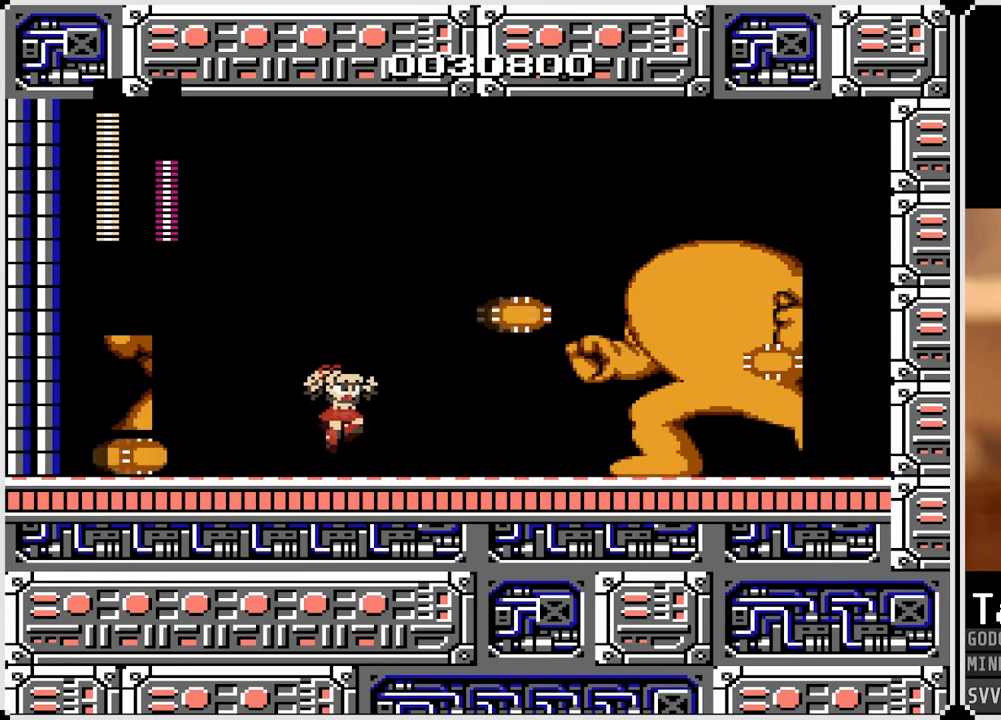
{"buttons": [], "left_stick": "center", "right_stick": "center", "events": [[33, "DPAD_LEFT", "down"], [183, "DPAD_LEFT", "up"], [267, "DPAD_RIGHT", "down"], [417, "DPAD_RIGHT", "up"]]}
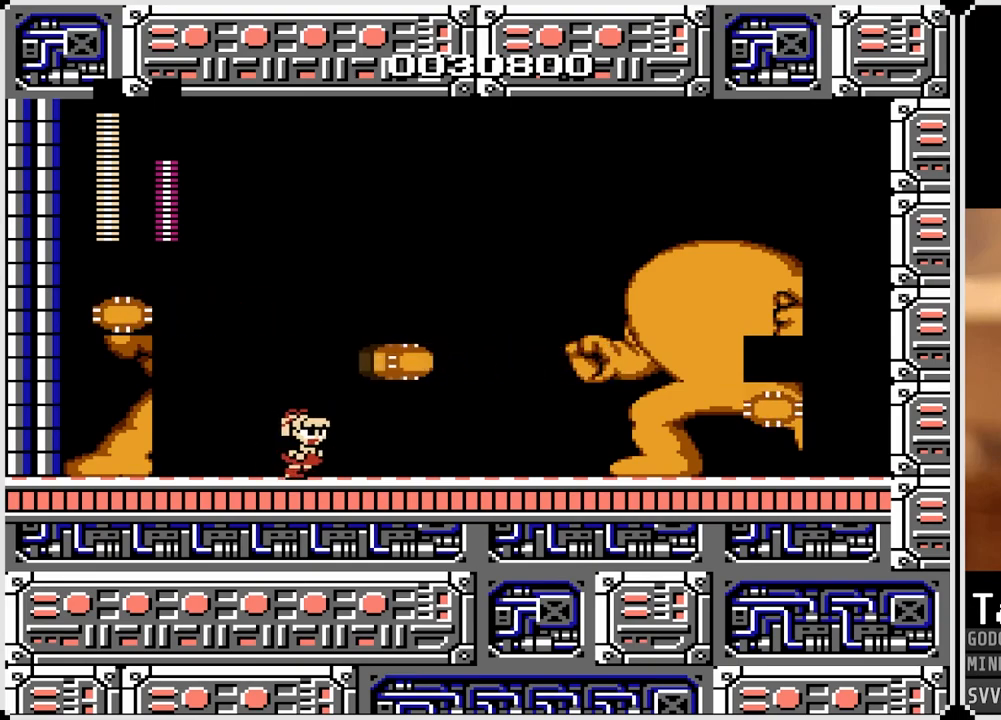
{"buttons": [], "left_stick": "center", "right_stick": "center", "events": [[217, "CROSS", "down"], [383, "CROSS", "up"]]}
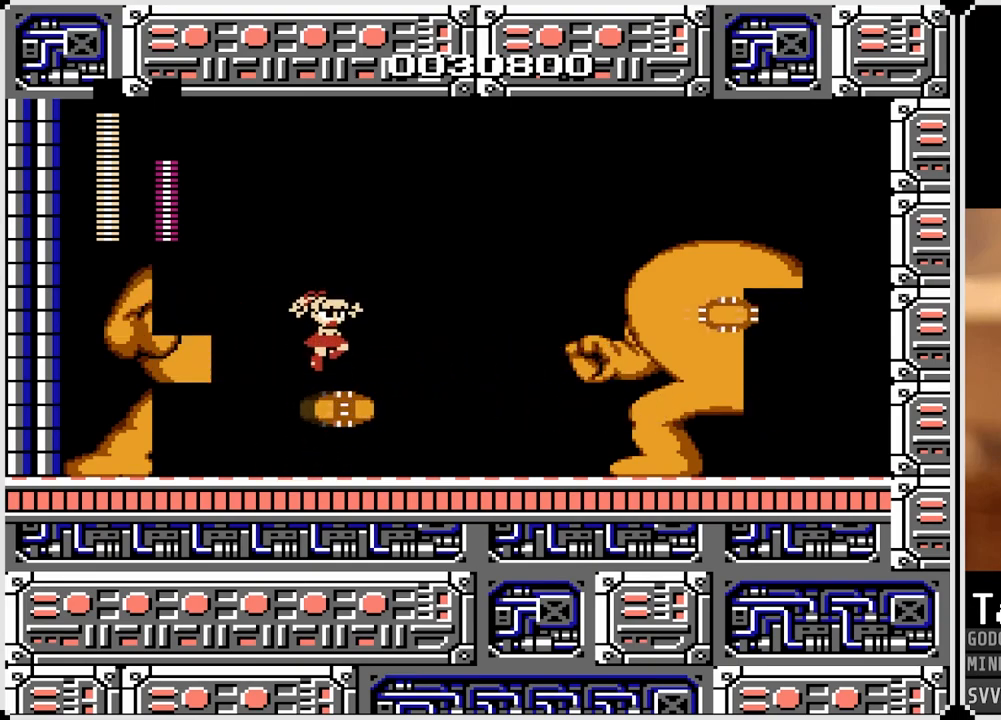
{"buttons": [], "left_stick": "center", "right_stick": "center", "events": []}